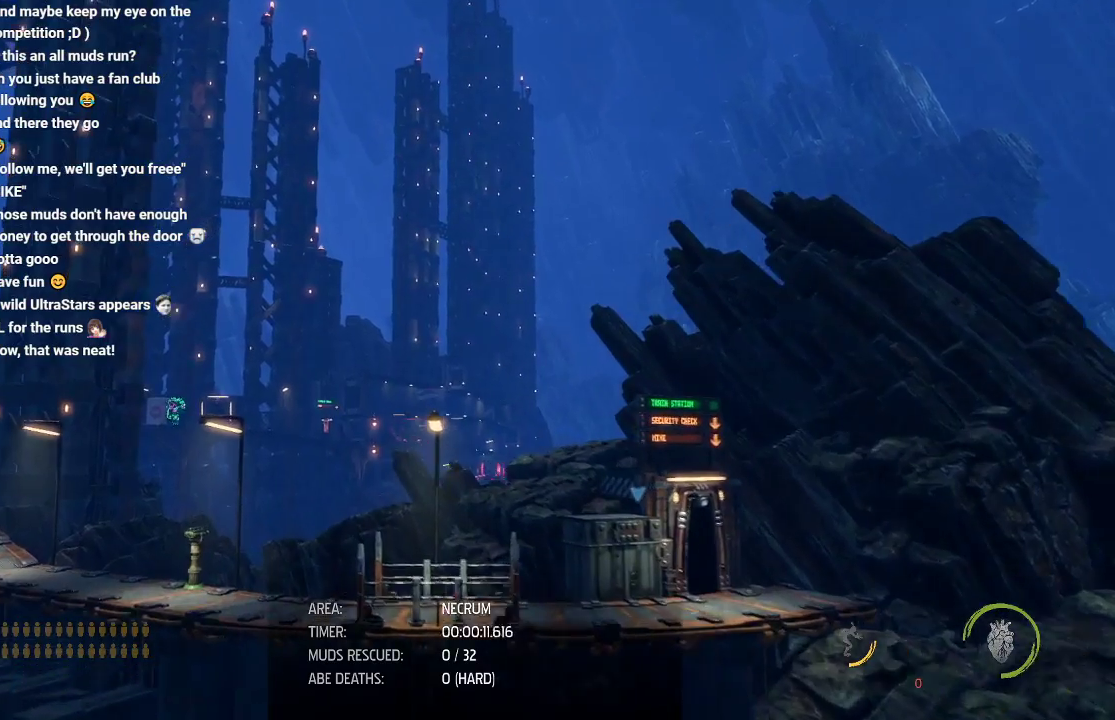
Gameplay with a controller (Xbox layout); each line is a JSON object with the inputs held at the frame after it. "events" lists button and stick changes between this image and that frame as [ms after this image, input, new state], when the widget could be followed in between. Not read: R3 right_stick.
{"buttons": [], "left_stick": "center", "events": []}
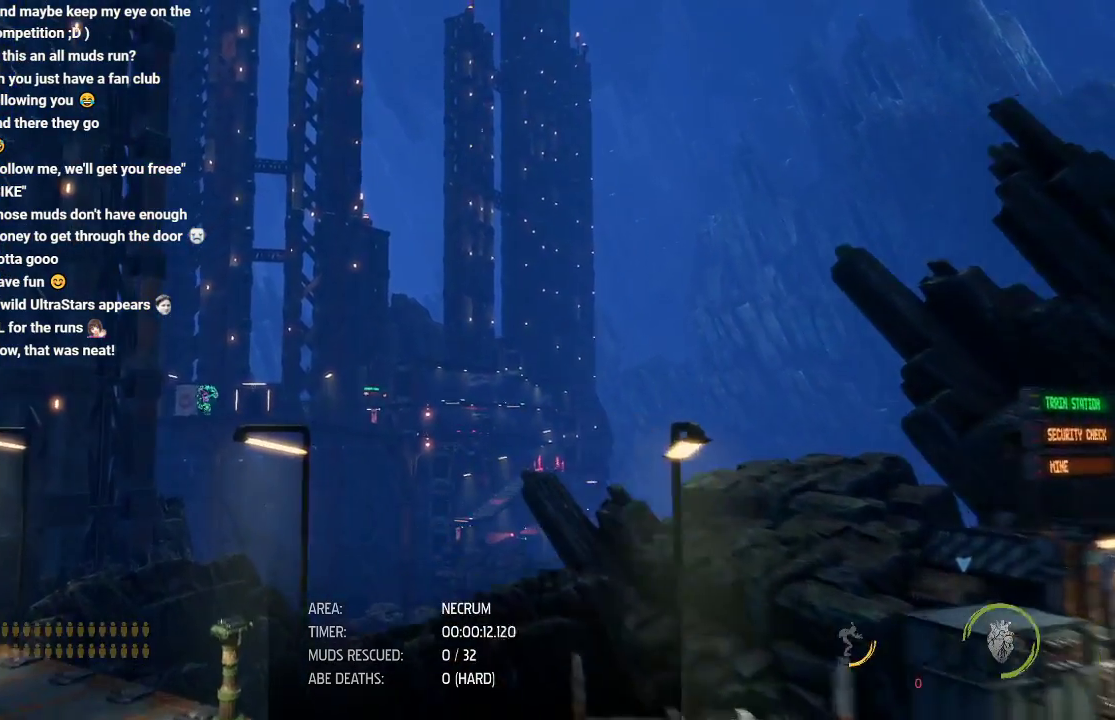
{"buttons": [], "left_stick": "center", "events": []}
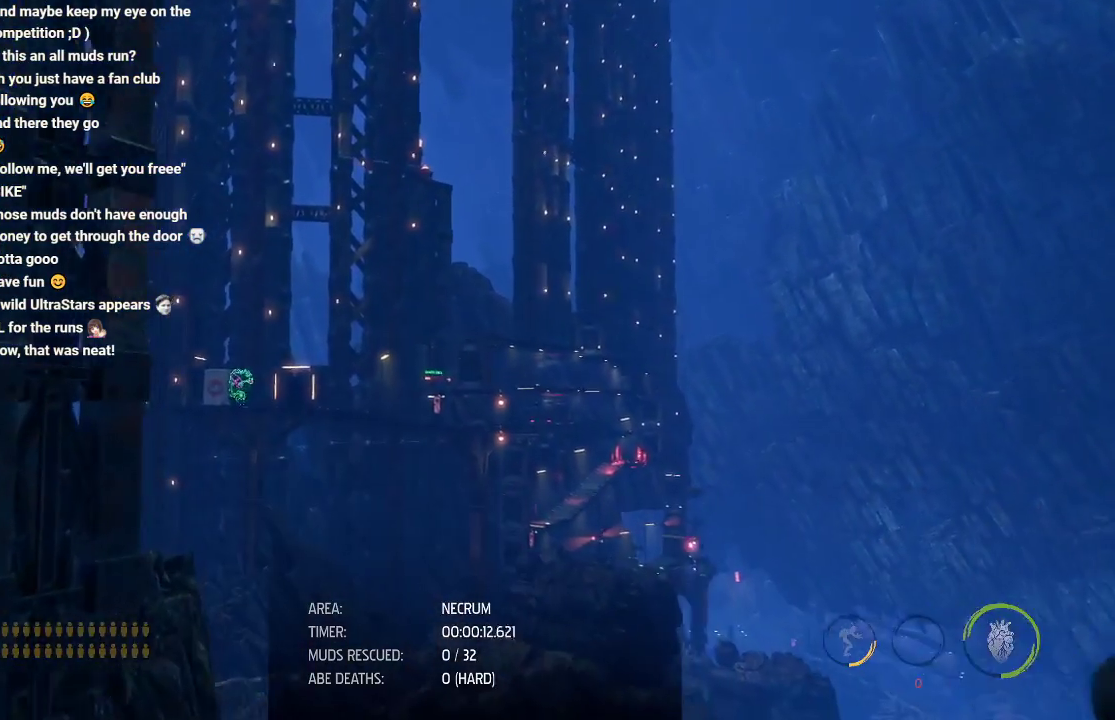
{"buttons": ["R1"], "left_stick": "right", "events": [[250, "R1", "down"], [500, "left_stick", "right"]]}
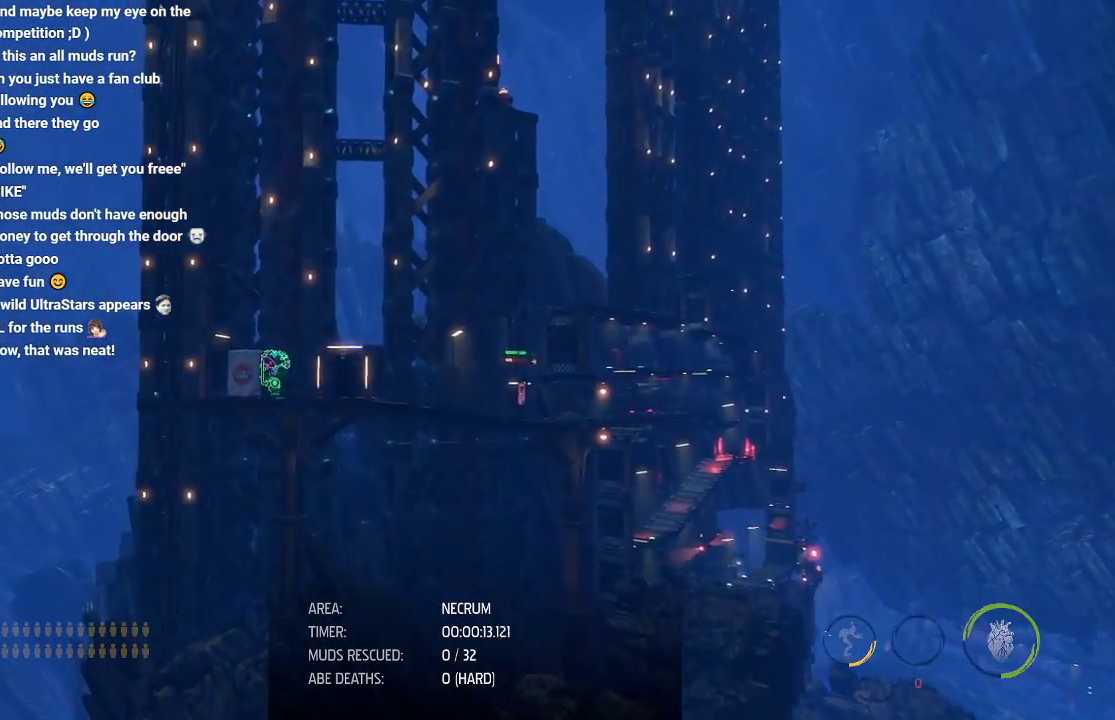
{"buttons": ["R1"], "left_stick": "right", "events": []}
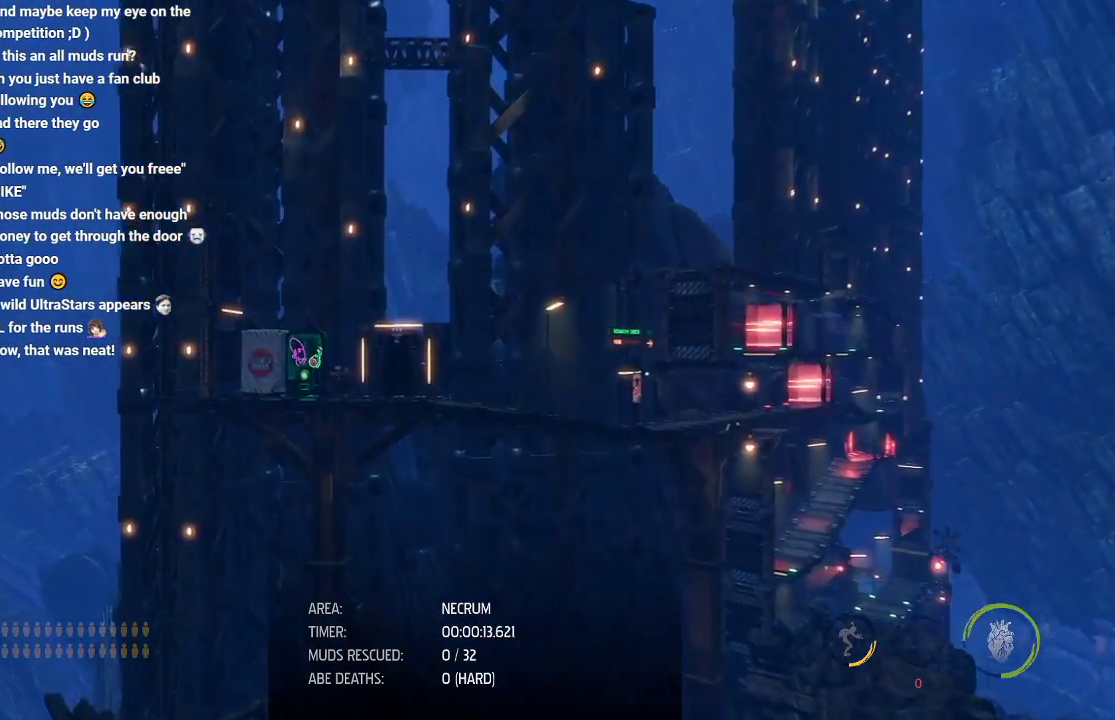
{"buttons": ["R1"], "left_stick": "right", "events": []}
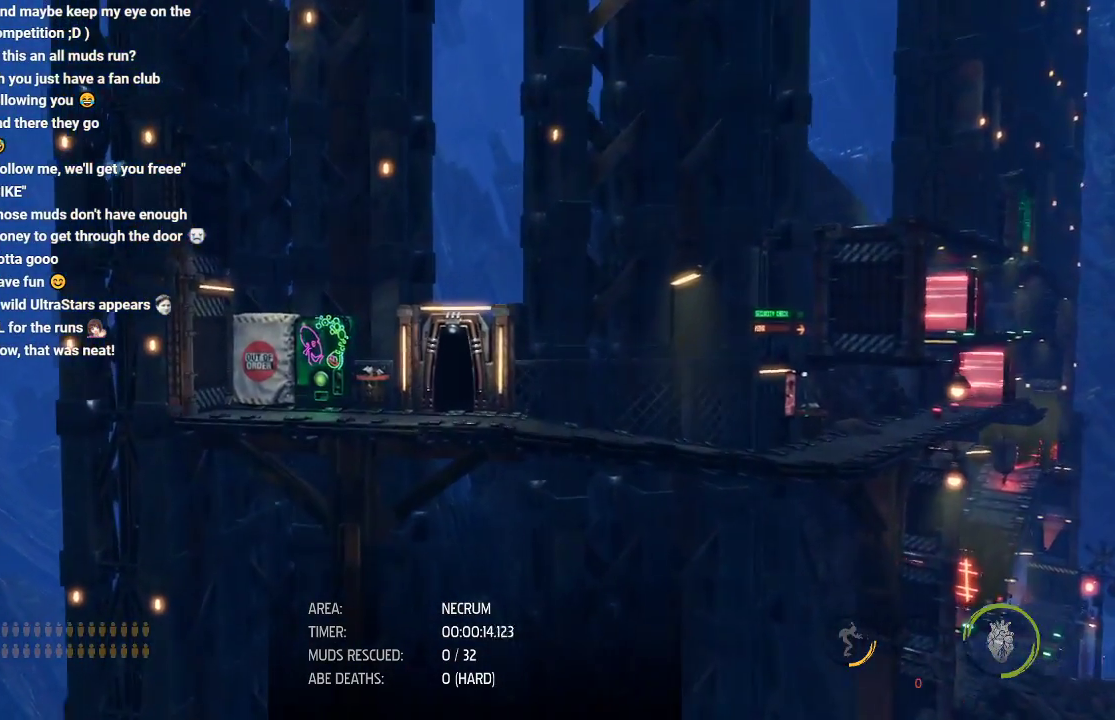
{"buttons": ["R1"], "left_stick": "right", "events": []}
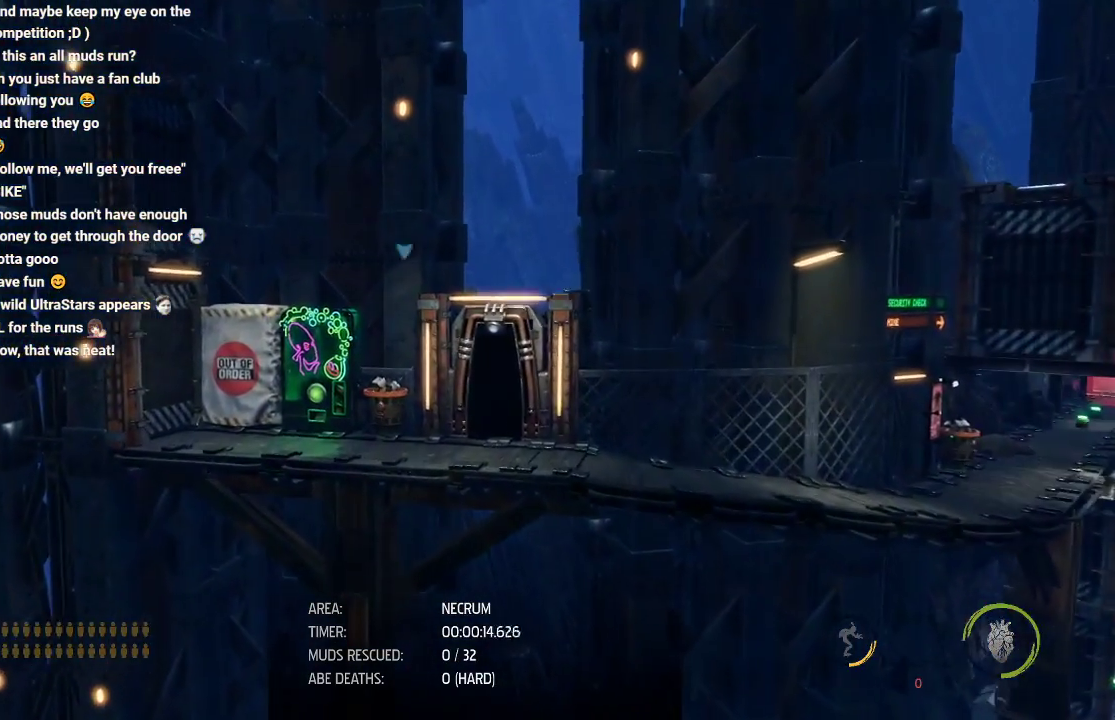
{"buttons": ["R1"], "left_stick": "right", "events": []}
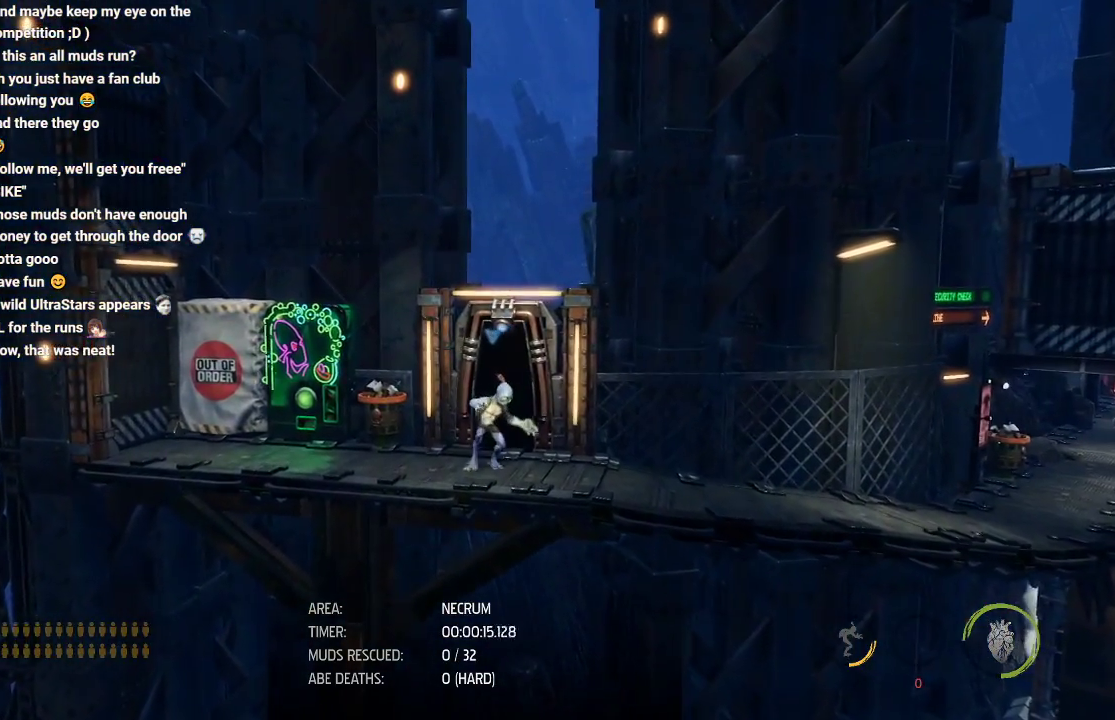
{"buttons": ["R1"], "left_stick": "right", "events": []}
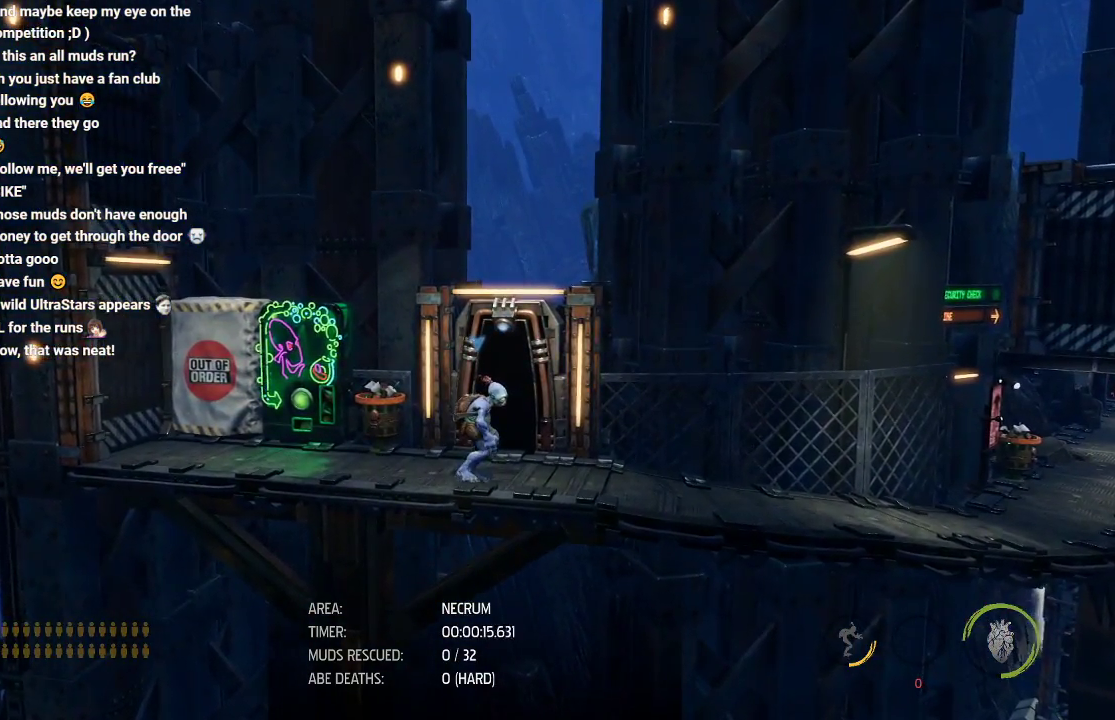
{"buttons": ["R1"], "left_stick": "right", "events": []}
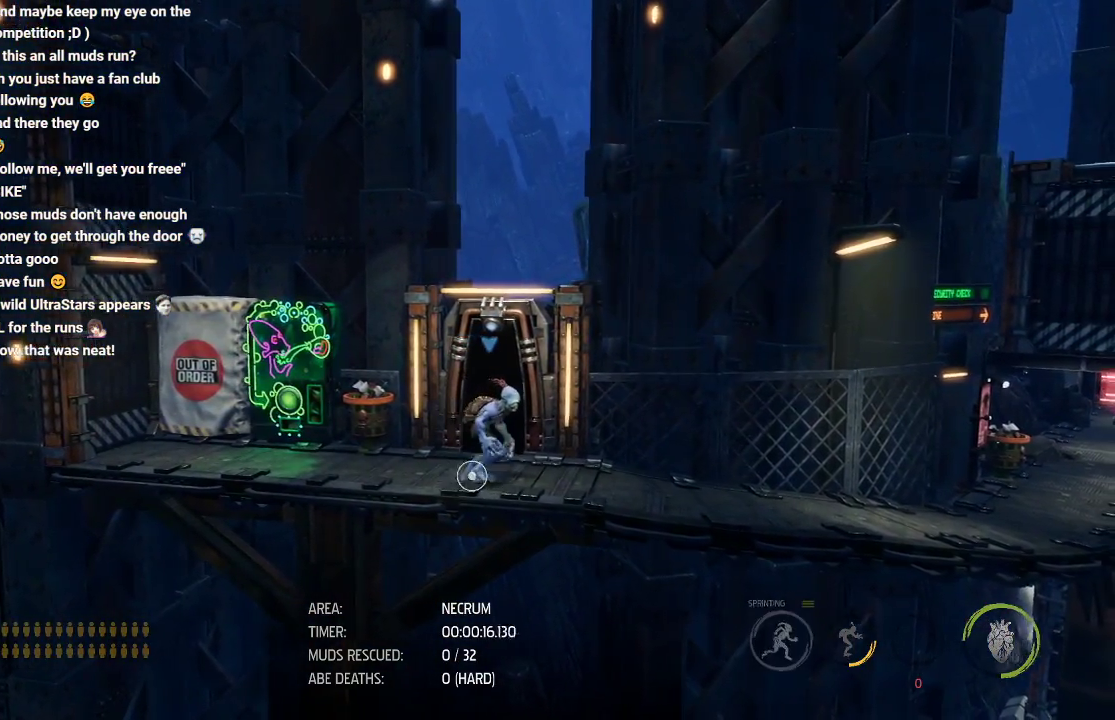
{"buttons": ["R1"], "left_stick": "right", "events": []}
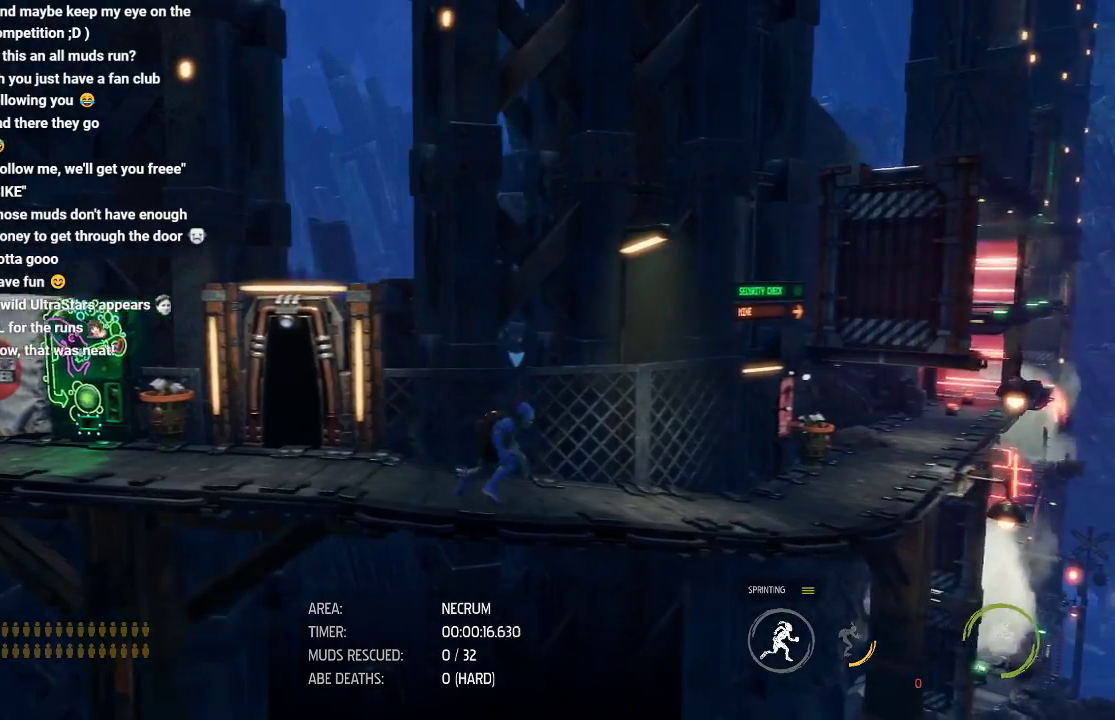
{"buttons": ["R1"], "left_stick": "right", "events": []}
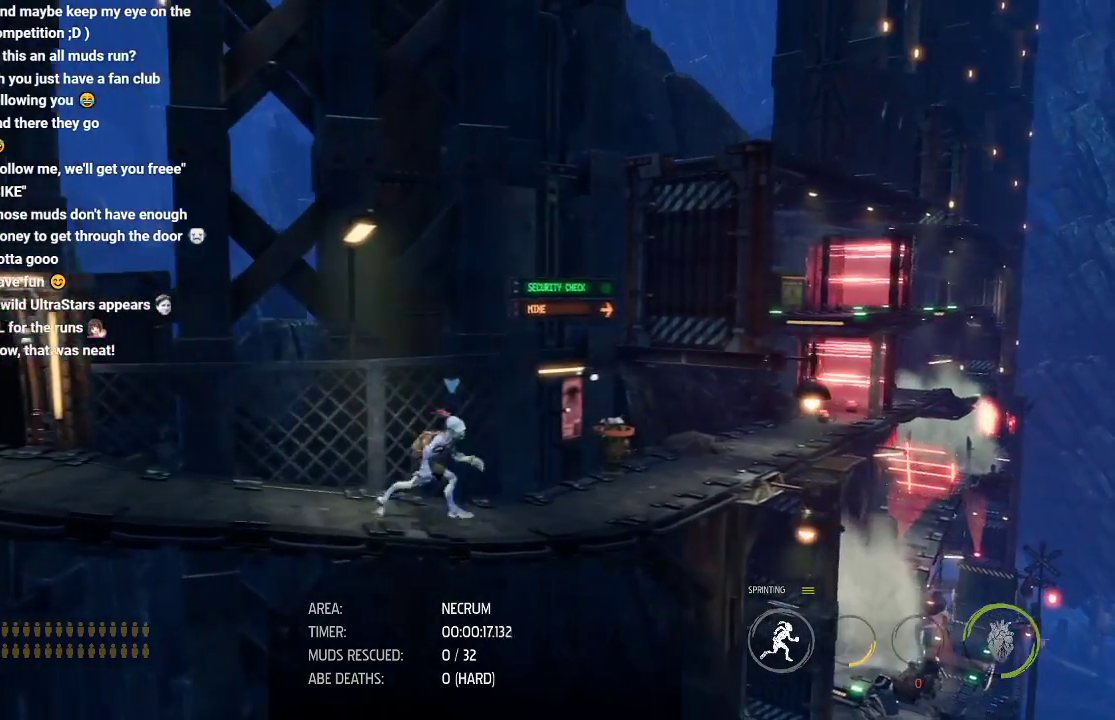
{"buttons": ["R1"], "left_stick": "right", "events": []}
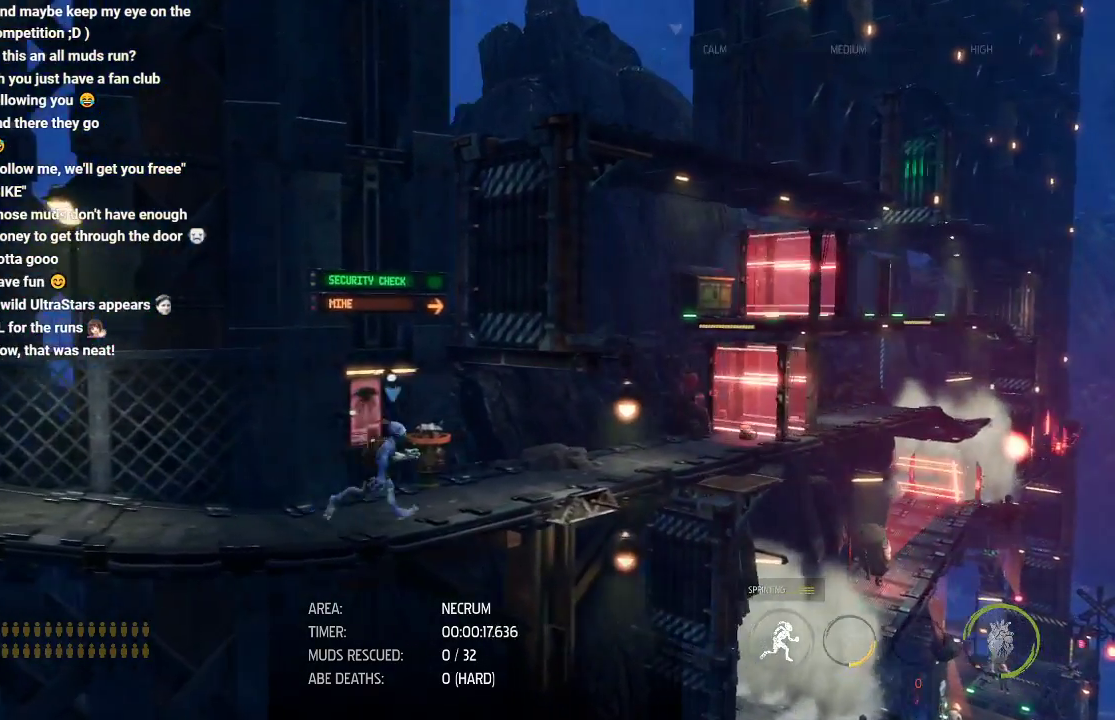
{"buttons": ["R1"], "left_stick": "right", "events": []}
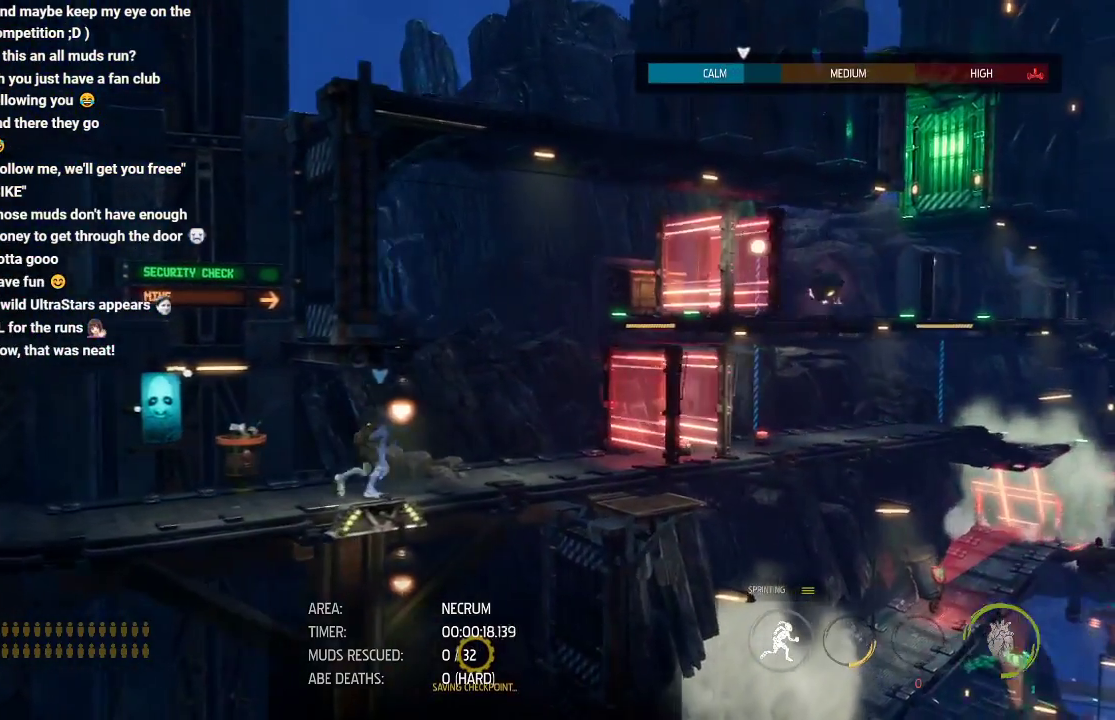
{"buttons": ["R1"], "left_stick": "center", "events": [[300, "left_stick", "center"]]}
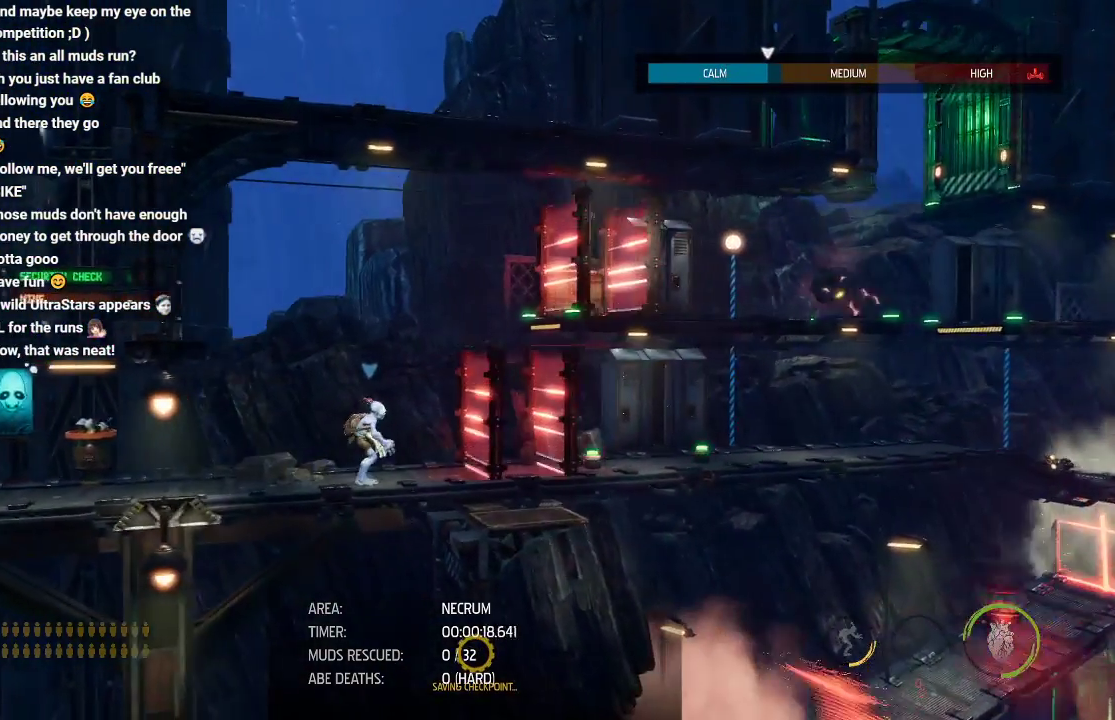
{"buttons": ["R1"], "left_stick": "right", "events": [[450, "left_stick", "right"]]}
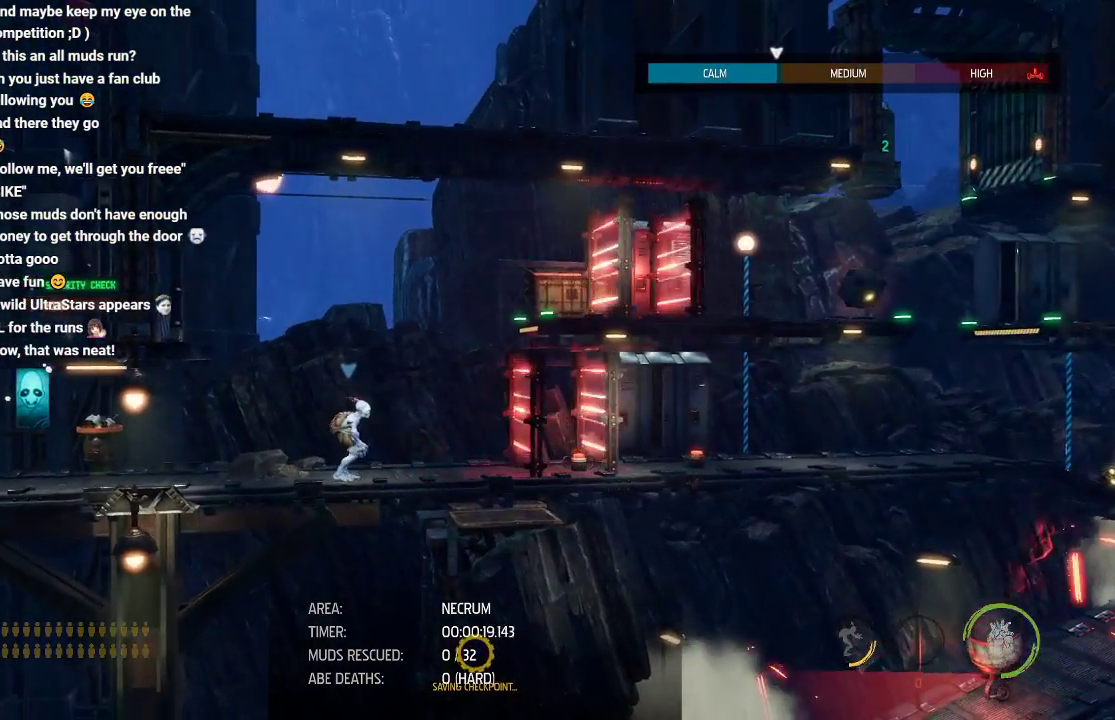
{"buttons": ["A", "R1"], "left_stick": "right", "events": [[67, "A", "down"], [267, "A", "up"], [383, "A", "down"]]}
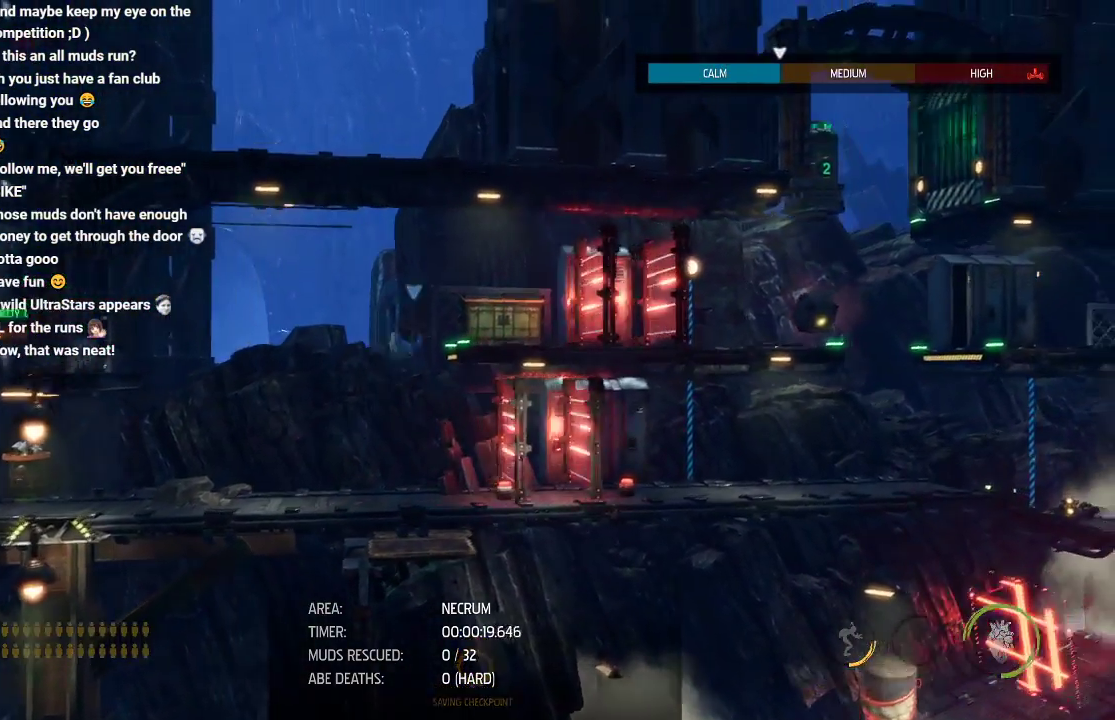
{"buttons": [], "left_stick": "center", "events": [[283, "A", "up"], [283, "R1", "up"], [283, "left_stick", "center"], [450, "X", "down"], [500, "X", "up"]]}
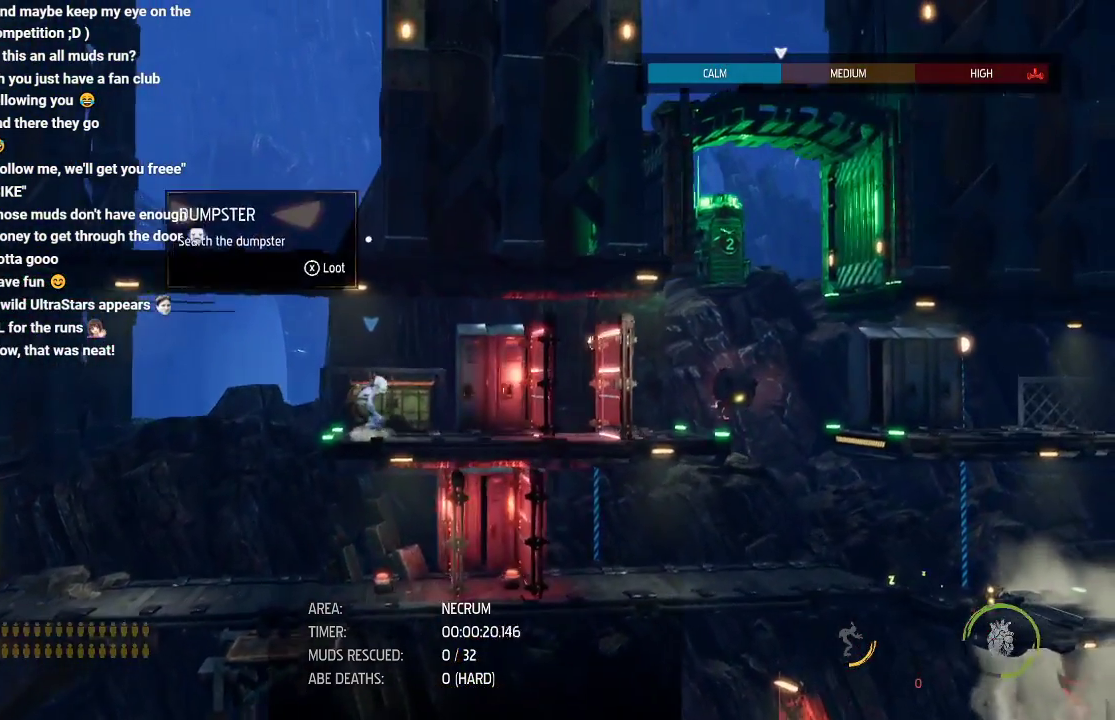
{"buttons": [], "left_stick": "center", "events": [[100, "X", "down"], [150, "X", "up"], [350, "X", "down"], [417, "X", "up"]]}
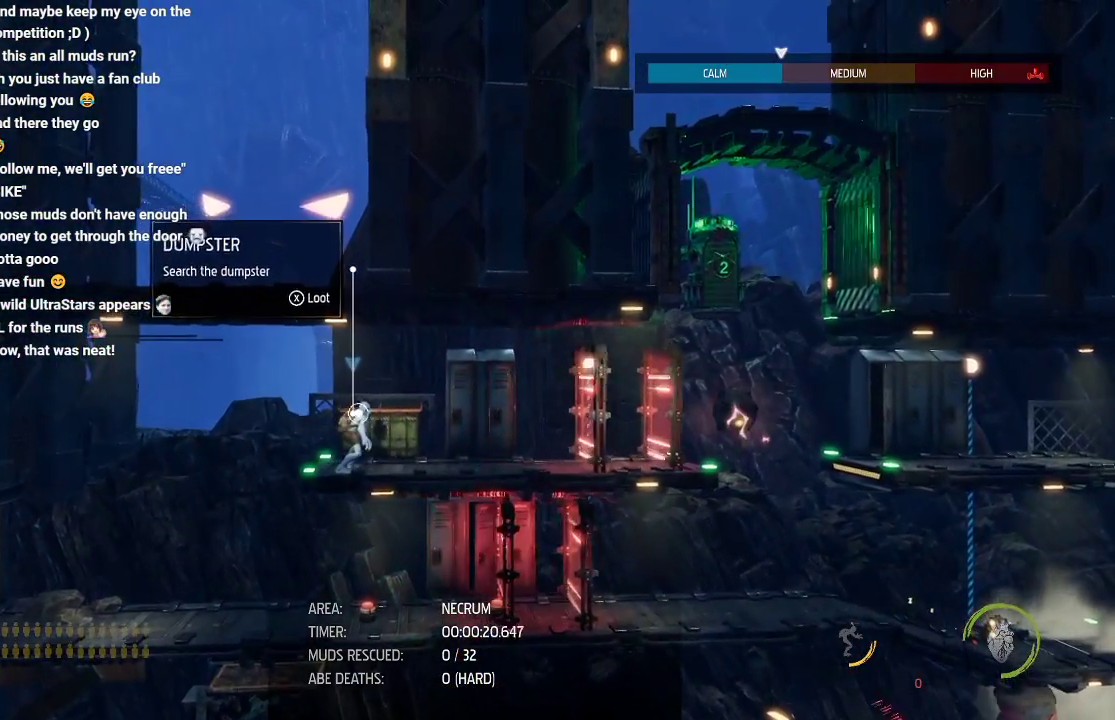
{"buttons": [], "left_stick": "center", "events": []}
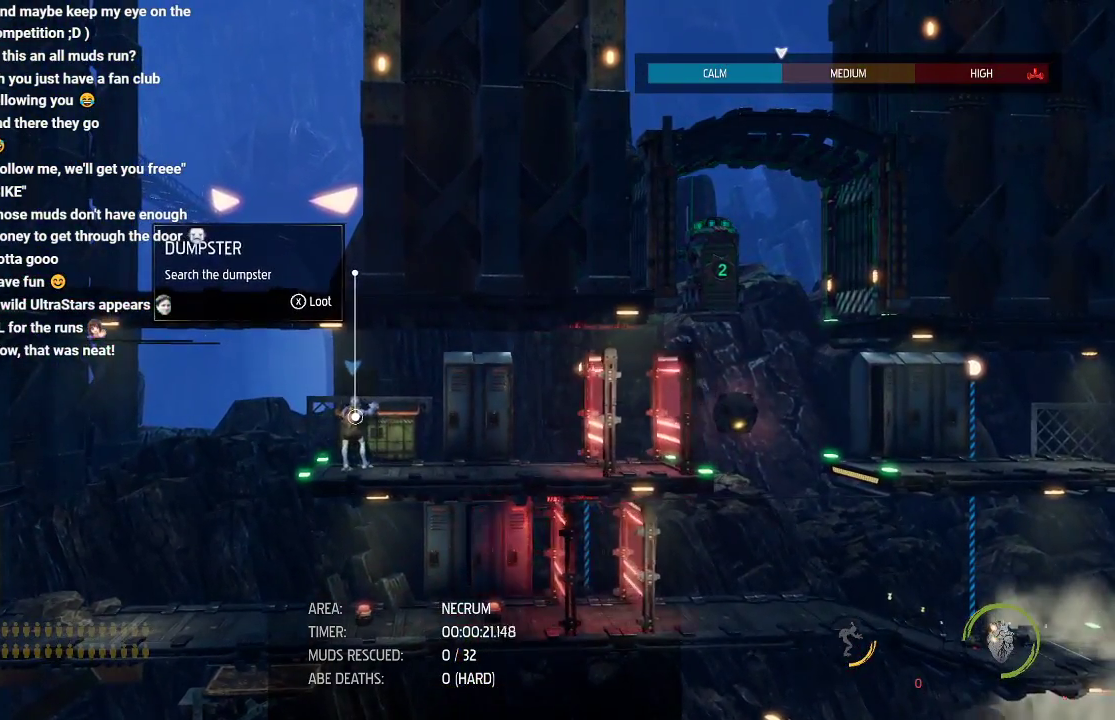
{"buttons": [], "left_stick": "center", "events": []}
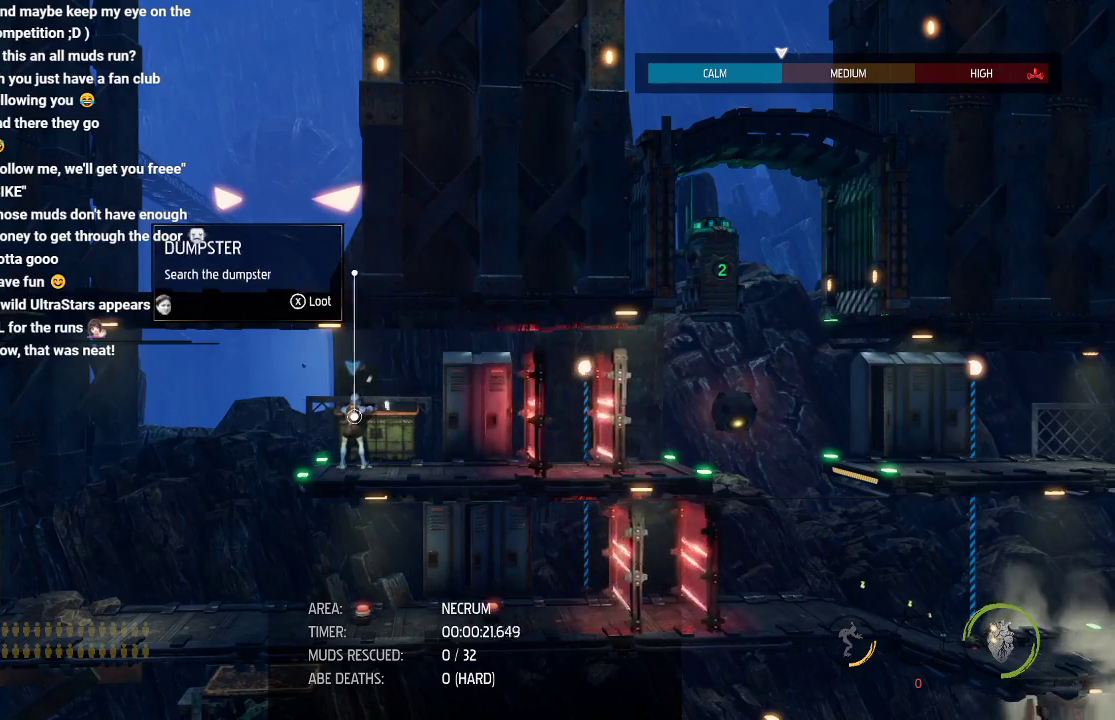
{"buttons": [], "left_stick": "center", "events": []}
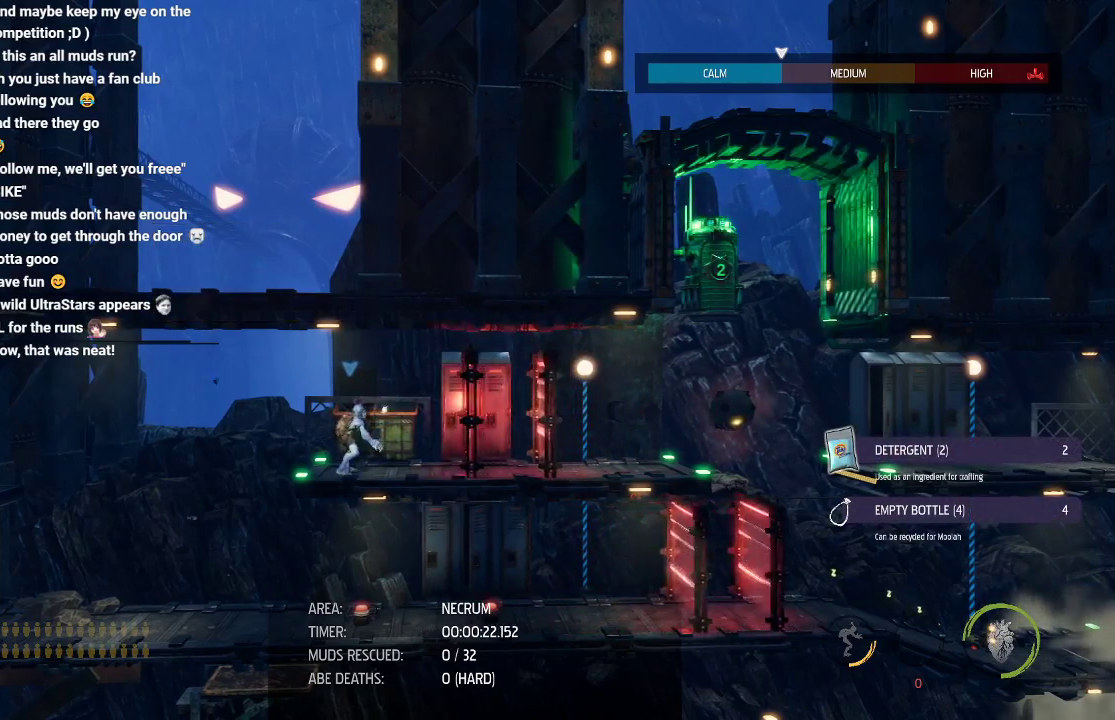
{"buttons": [], "left_stick": "center", "events": []}
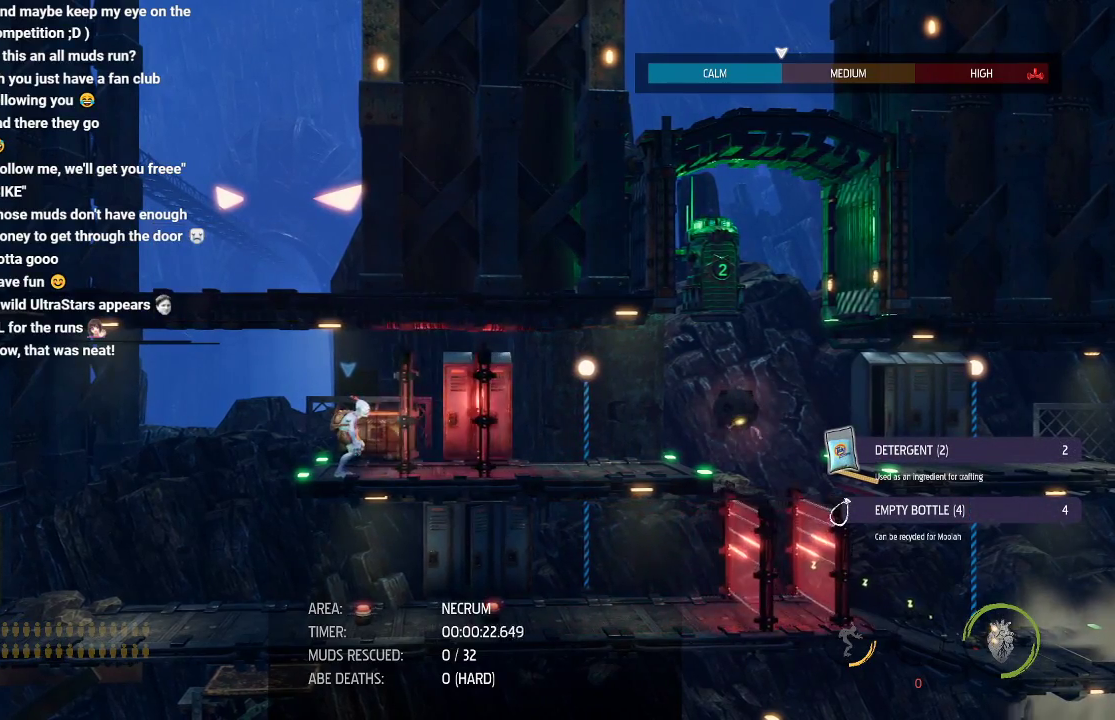
{"buttons": [], "left_stick": "center", "events": []}
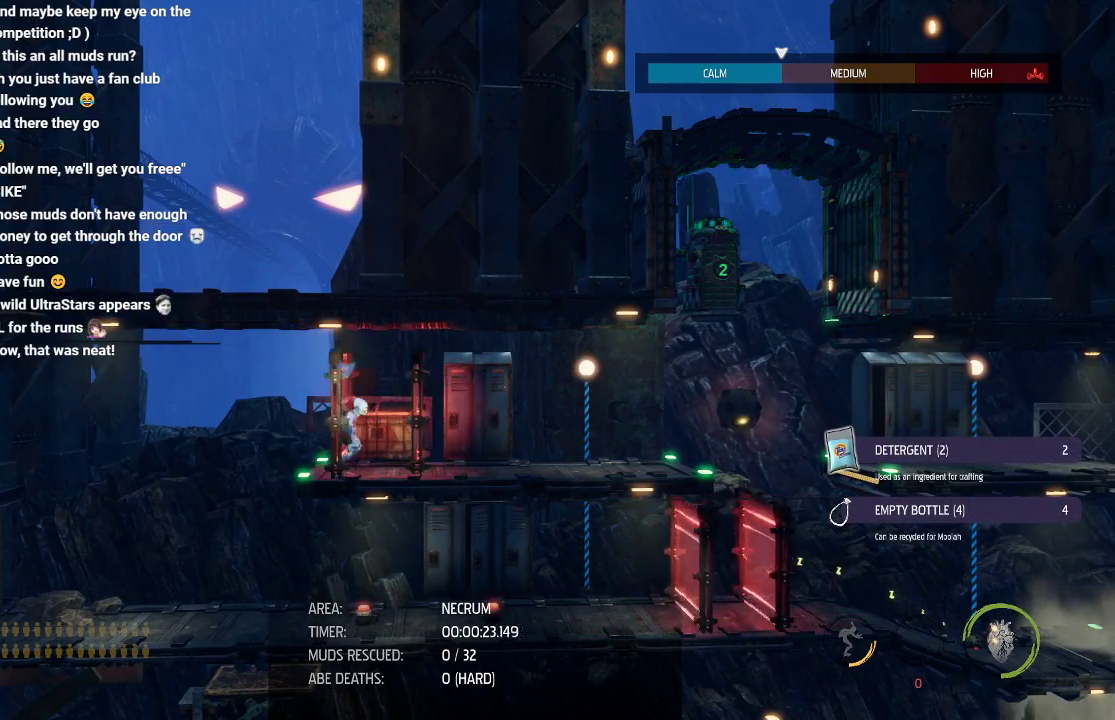
{"buttons": [], "left_stick": "center", "events": []}
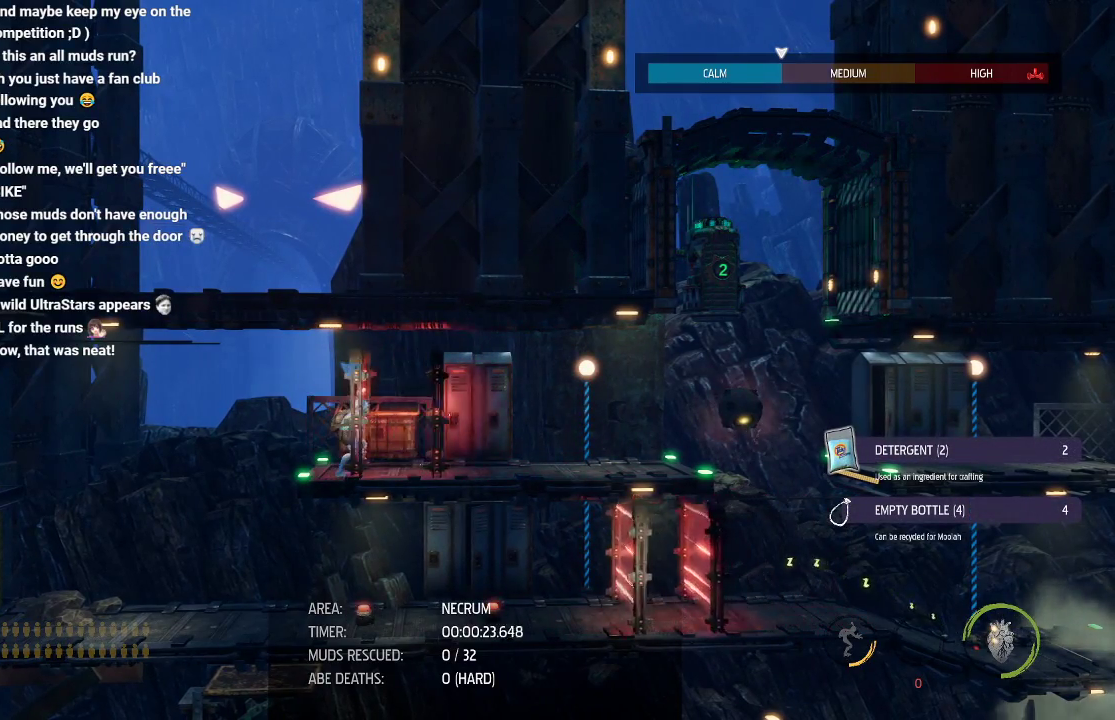
{"buttons": [], "left_stick": "right", "events": [[367, "left_stick", "right"]]}
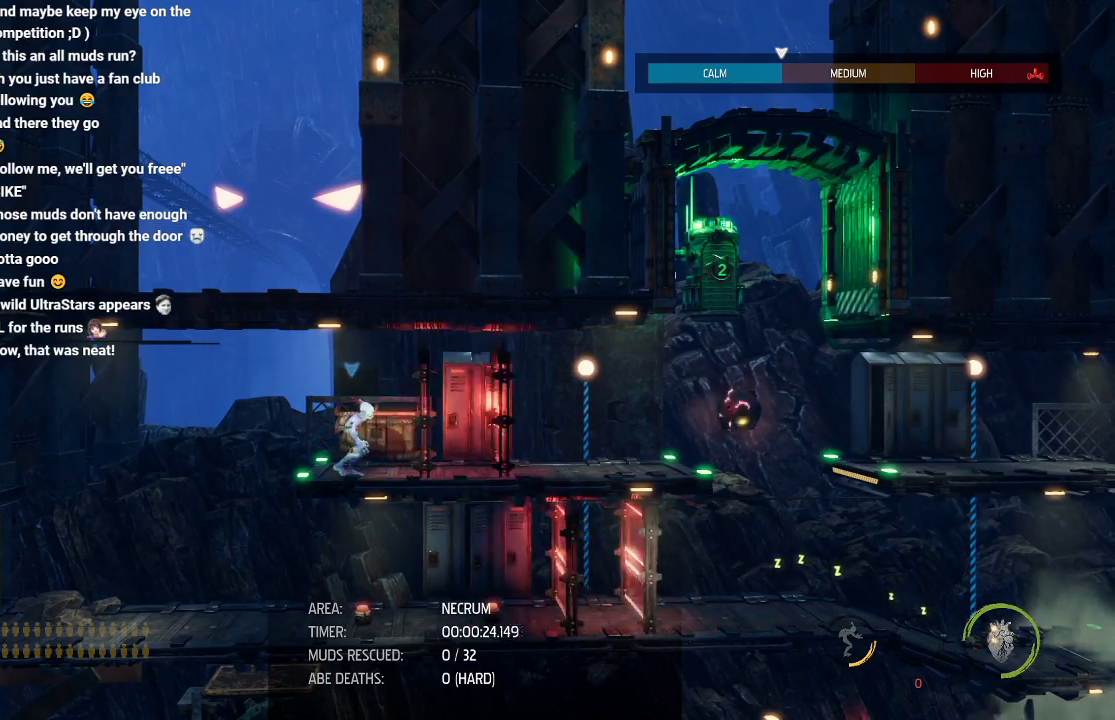
{"buttons": [], "left_stick": "center", "events": [[100, "left_stick", "center"], [200, "X", "down"], [267, "X", "up"], [383, "X", "down"], [467, "X", "up"]]}
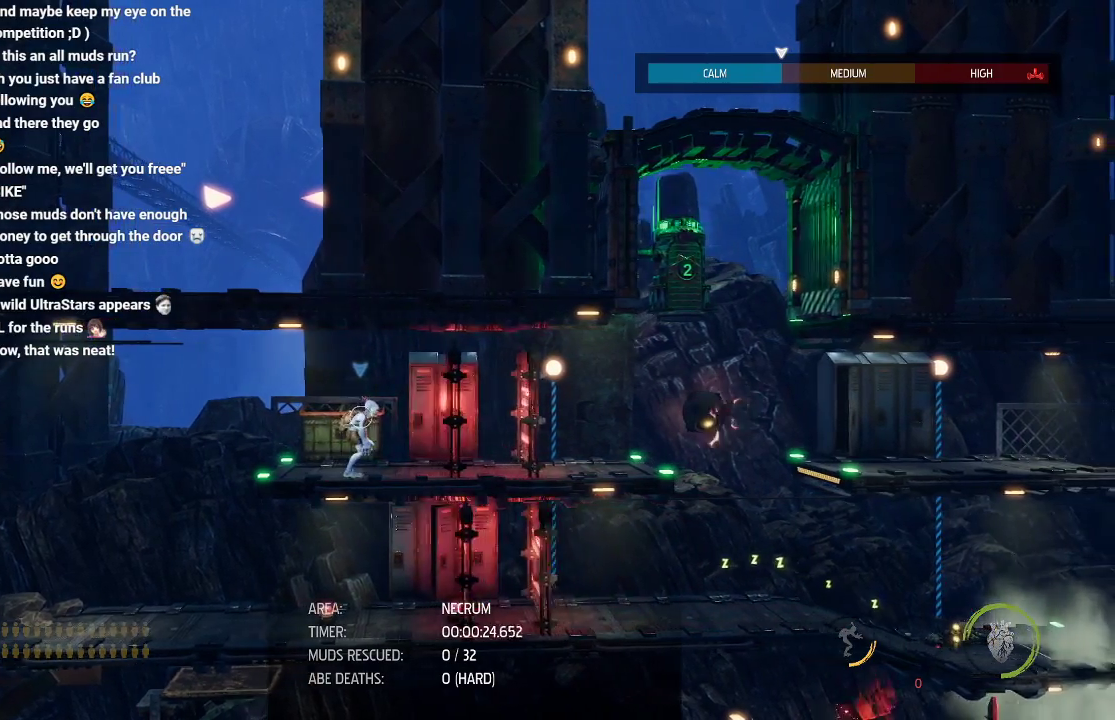
{"buttons": [], "left_stick": "center", "events": []}
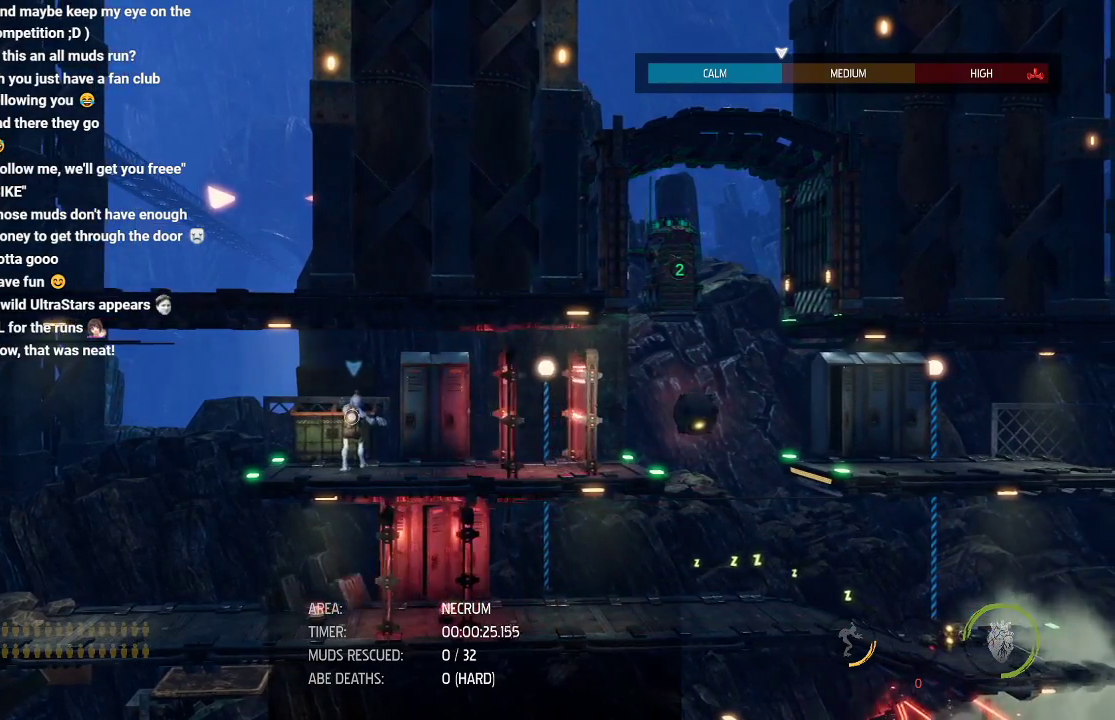
{"buttons": [], "left_stick": "center", "events": []}
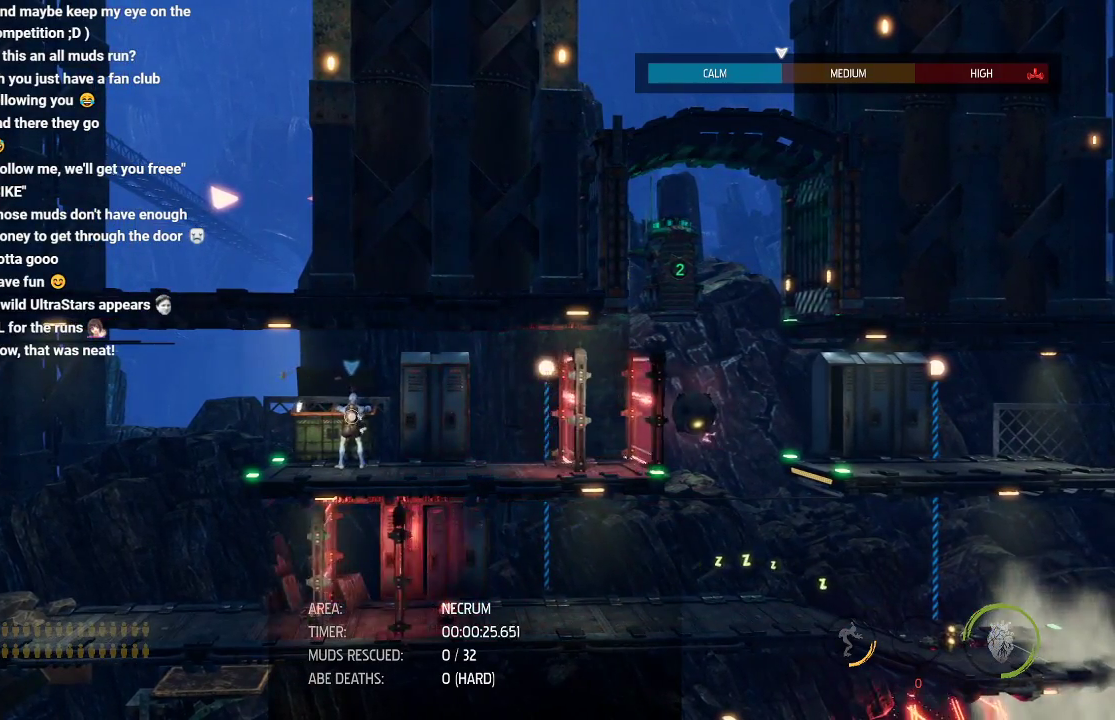
{"buttons": [], "left_stick": "center", "events": []}
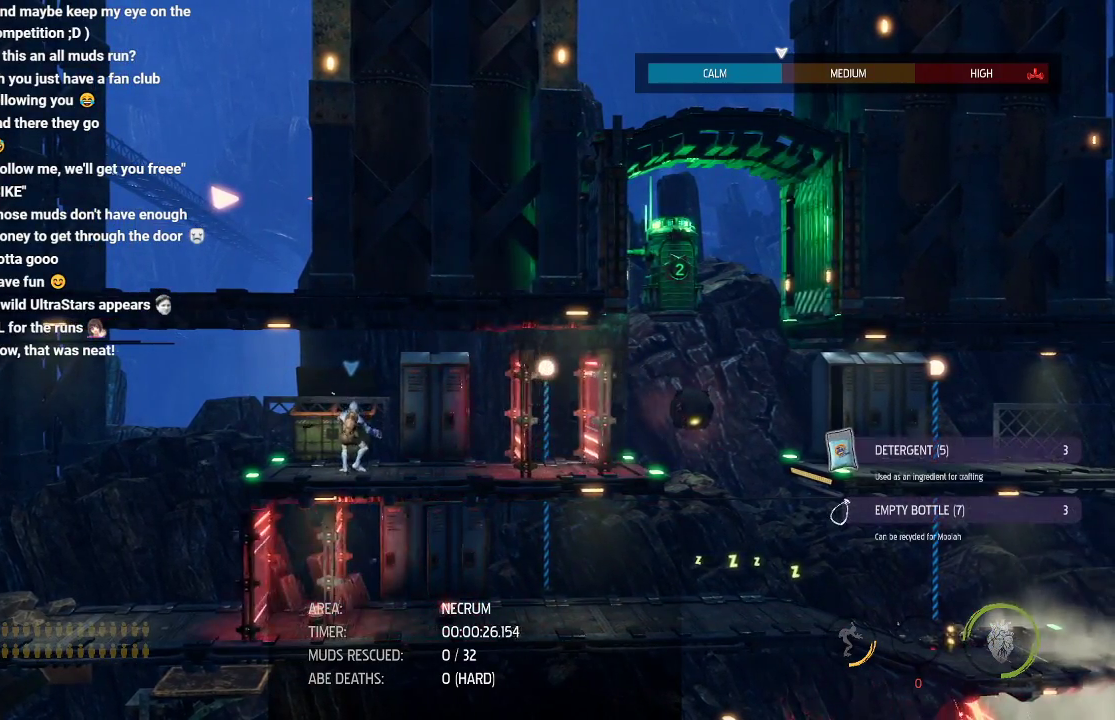
{"buttons": [], "left_stick": "right", "events": [[500, "left_stick", "right"]]}
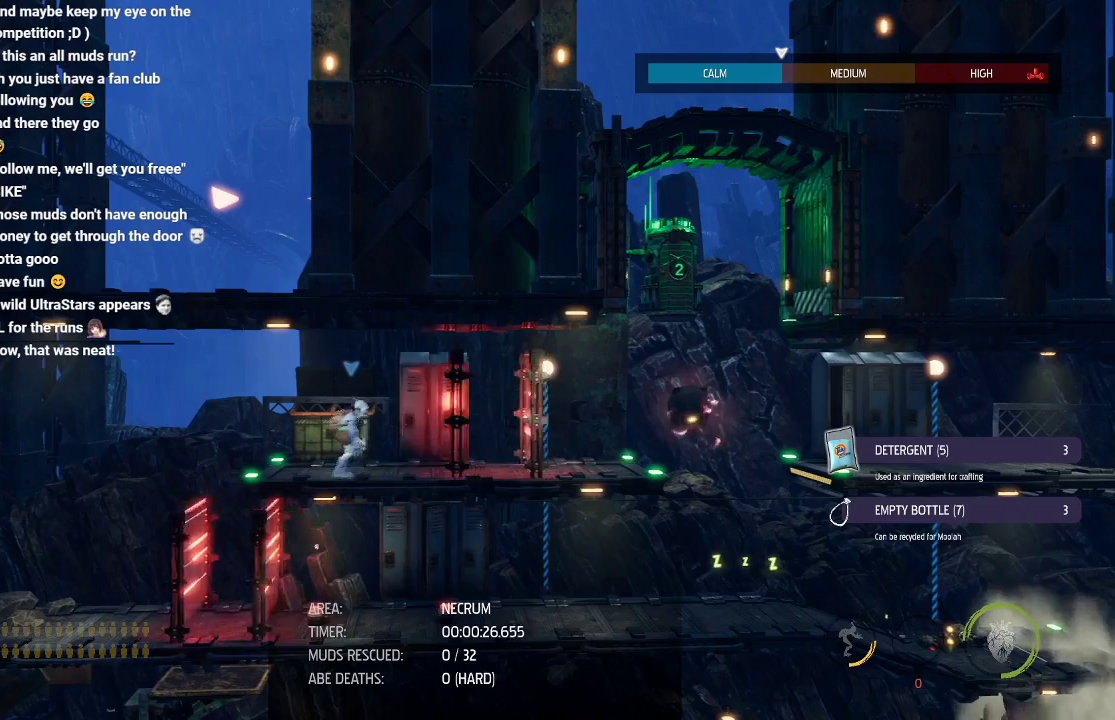
{"buttons": [], "left_stick": "center", "events": [[67, "left_stick", "center"]]}